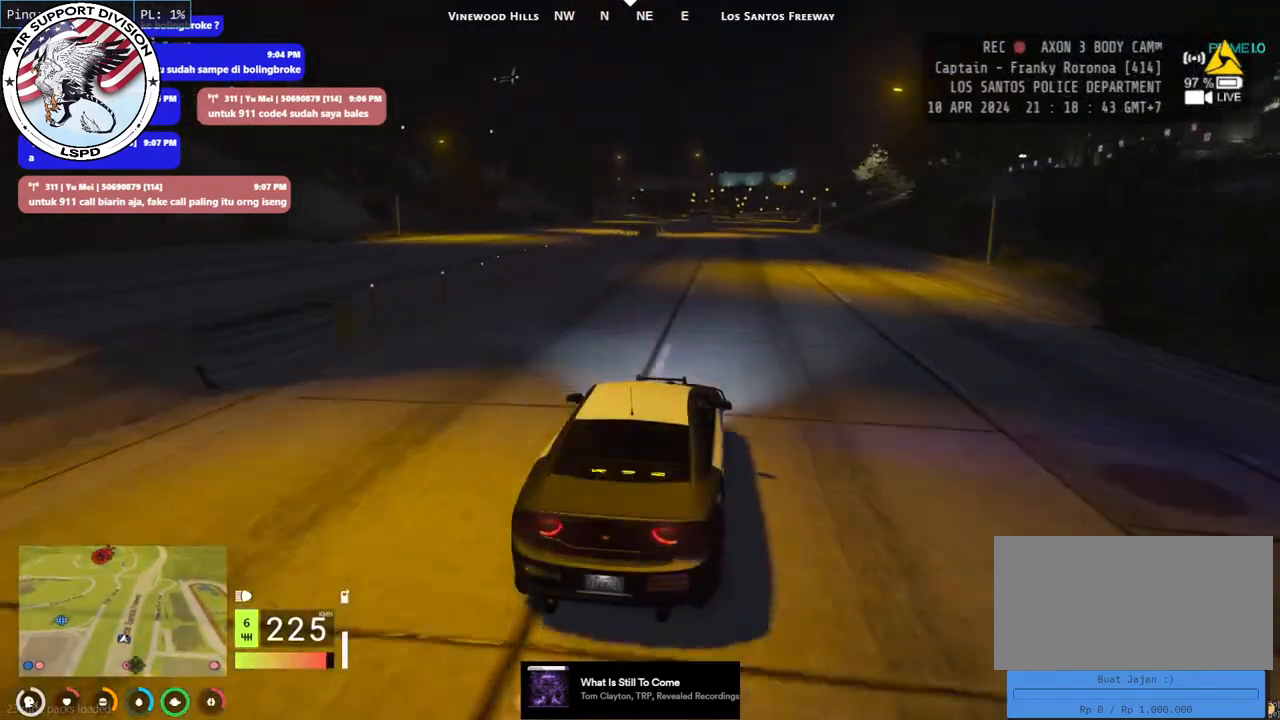
Gameplay with keyboard and mouse; each line is a JSON object with the keys and mouse buttons held at the frame after it. "events" lists presses ("down") and releases ("up") of "a", "ctrl", "d", "e", "q", "s", "shift", "space", "w", "mouse_left", "mouse_wheel", "mouse_right", "mouse_mb4" and "mouse_mb5" between this image and that frame as [ms after this image, input, new state], when the widget could be followed in between. "mouse_left", "mouse_wheel", "mouse_right", "mouse_mb4", "mouse_mb5" = the "left", "wheel", "right", "mb4", "mb5" buttons of the "mouse" list. No other keys are recorded. "wheel" means that the mouse wheel is clicked or scrolled. Mouse movement is not recorded.
{"keys": ["w"], "mouse": ["mb5"], "events": []}
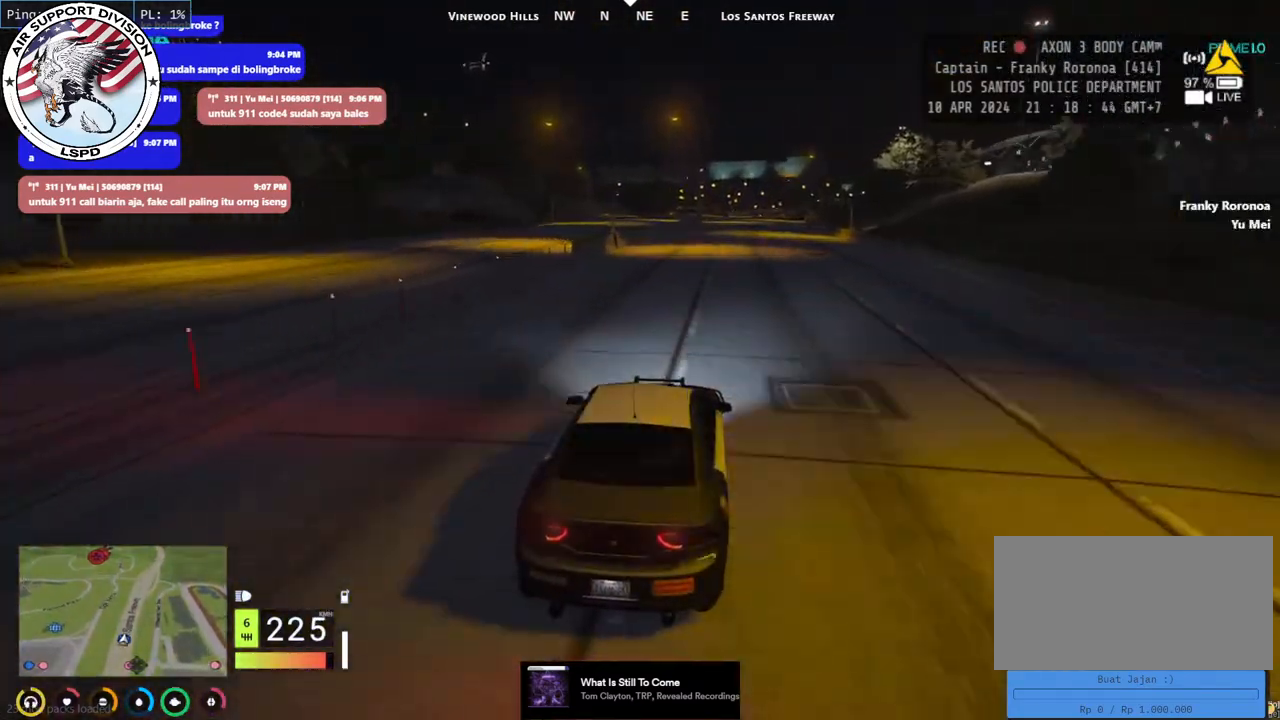
{"keys": ["w"], "mouse": [], "events": [[117, "mouse_mb5", "up"]]}
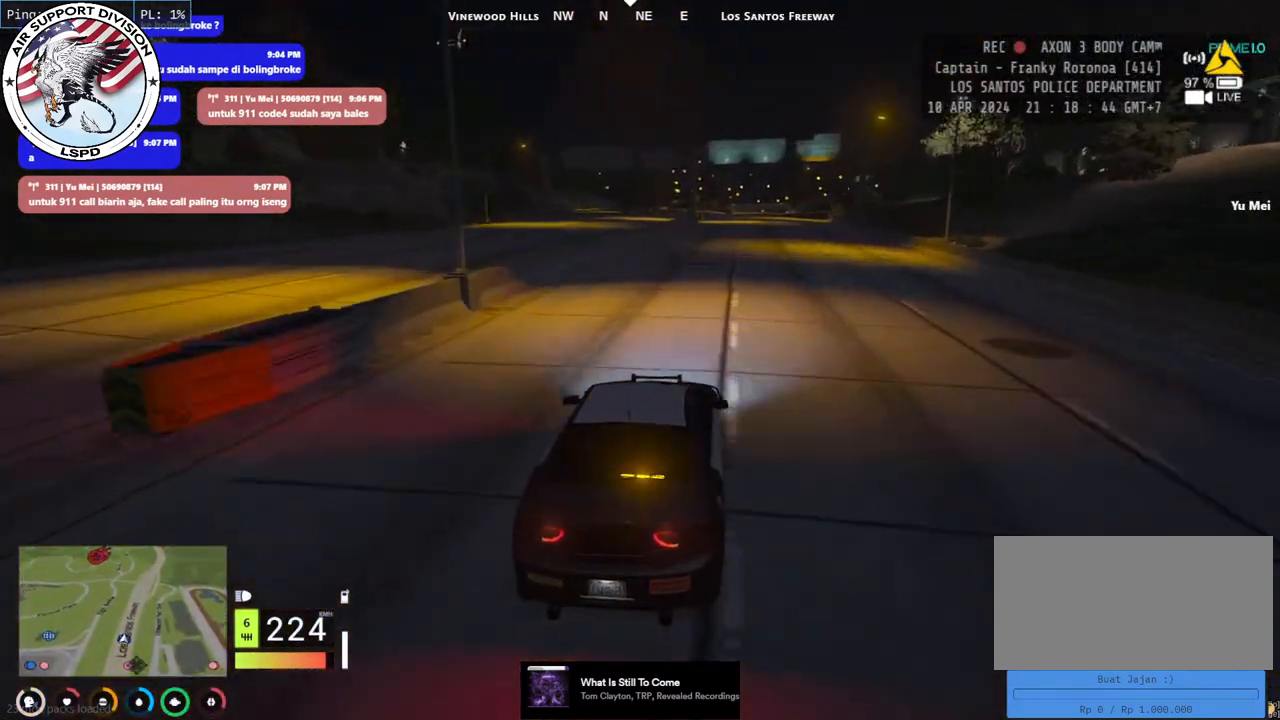
{"keys": ["w"], "mouse": [], "events": [[200, "d", "down"], [317, "d", "up"]]}
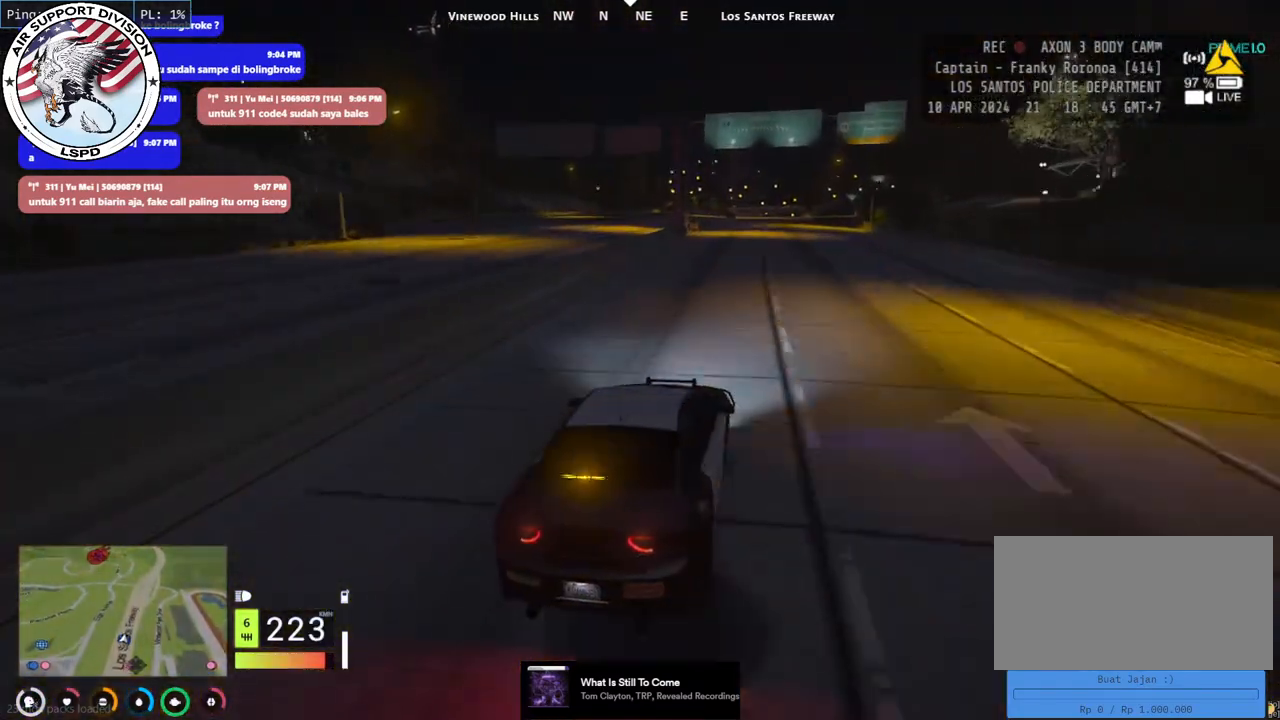
{"keys": ["w"], "mouse": ["mb5"], "events": [[317, "mouse_mb5", "down"]]}
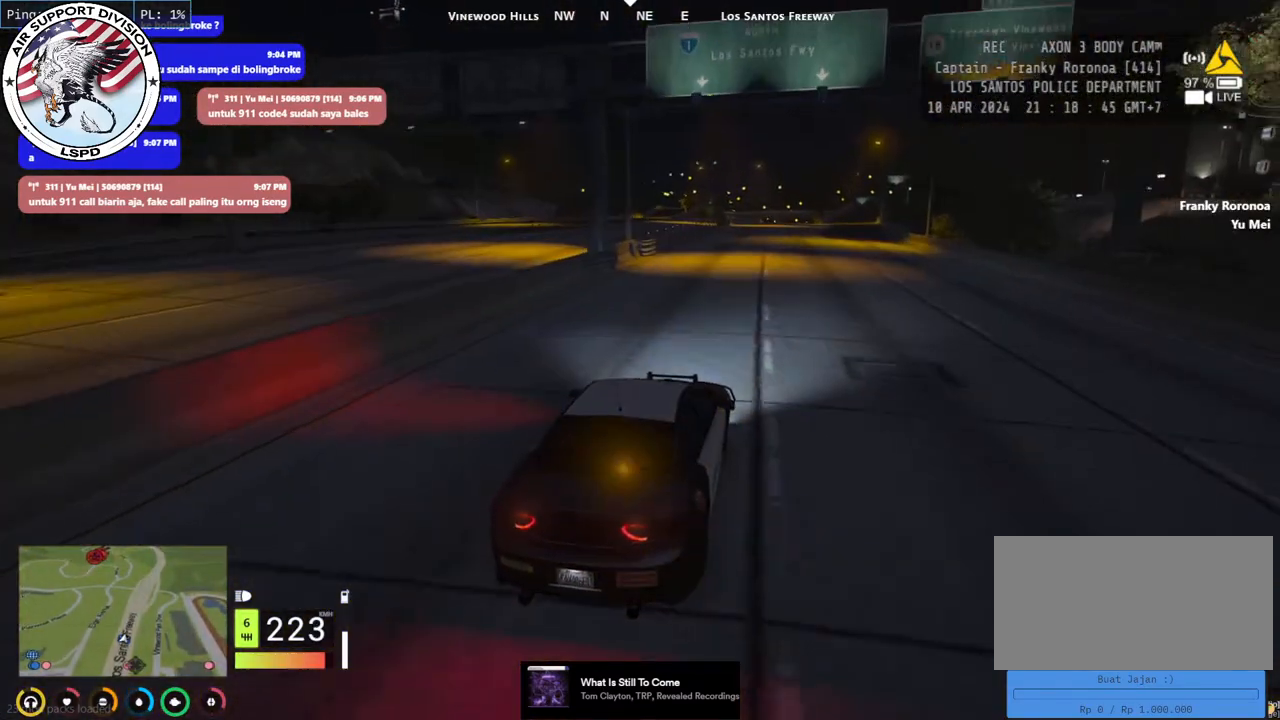
{"keys": ["w"], "mouse": ["mb5"], "events": []}
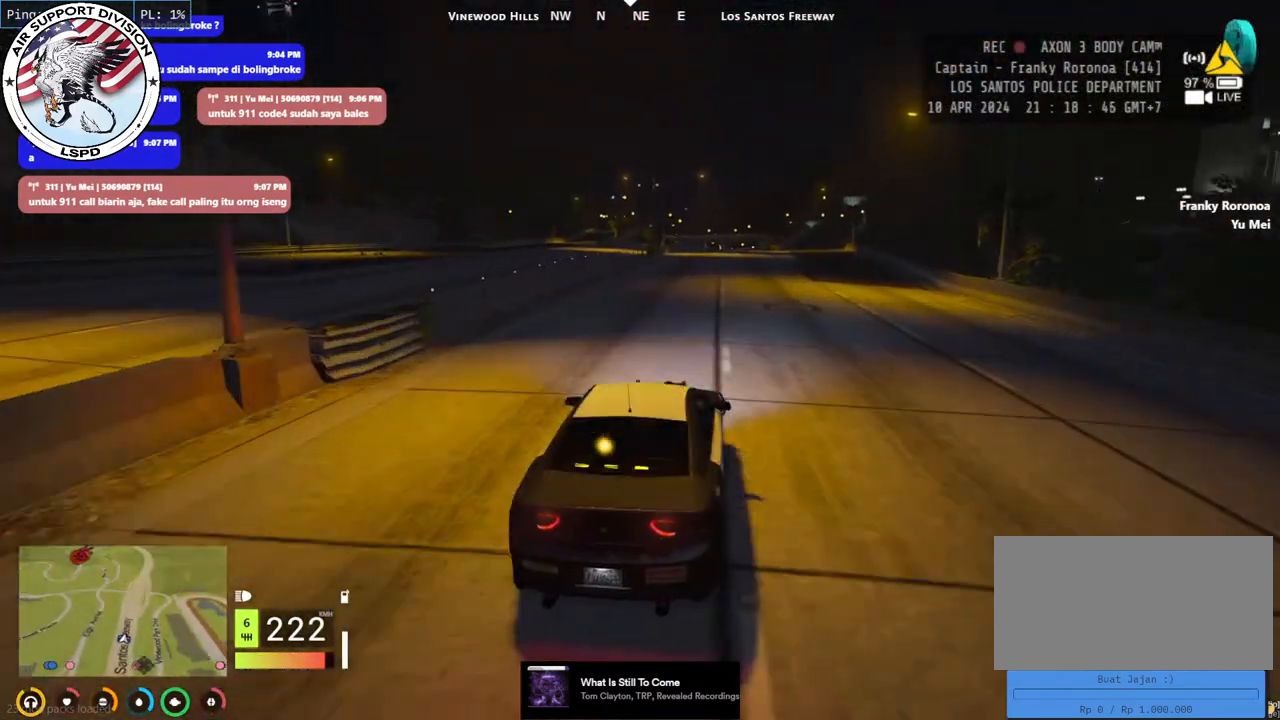
{"keys": ["w"], "mouse": ["mb5"], "events": []}
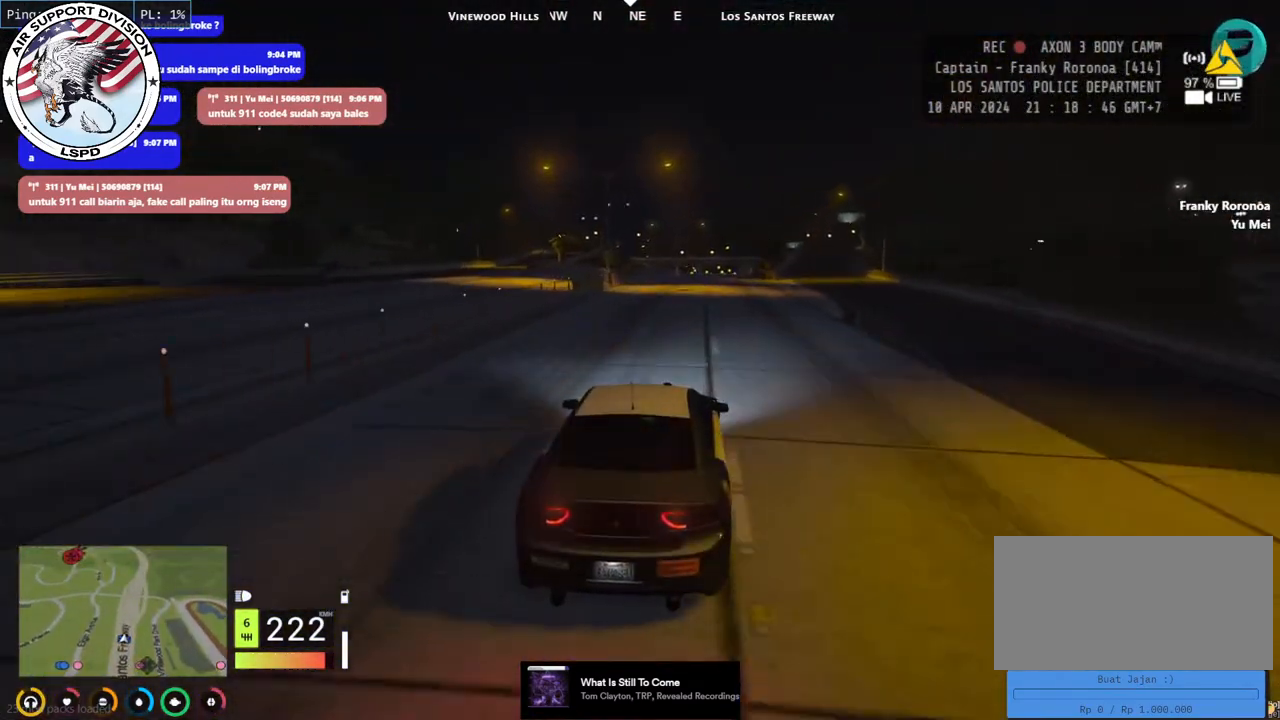
{"keys": ["w"], "mouse": [], "events": [[150, "mouse_mb5", "up"]]}
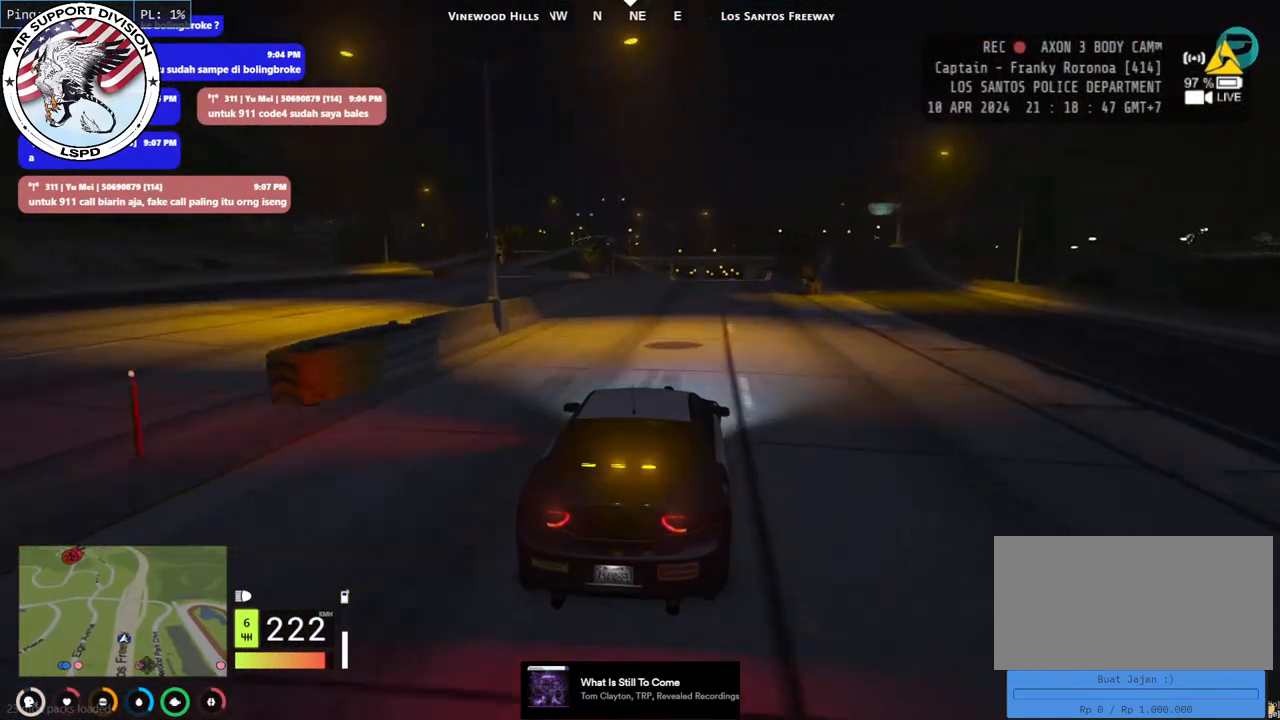
{"keys": ["w"], "mouse": [], "events": []}
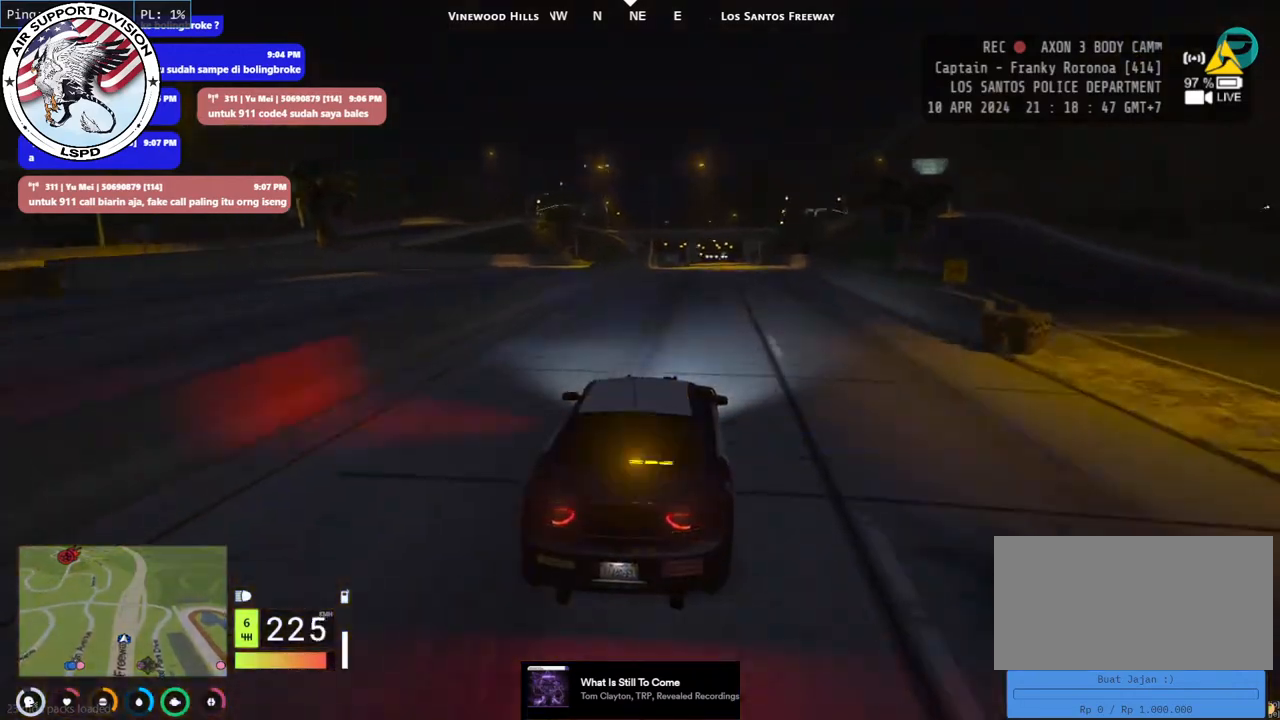
{"keys": ["w"], "mouse": [], "events": [[200, "d", "down"], [250, "d", "up"]]}
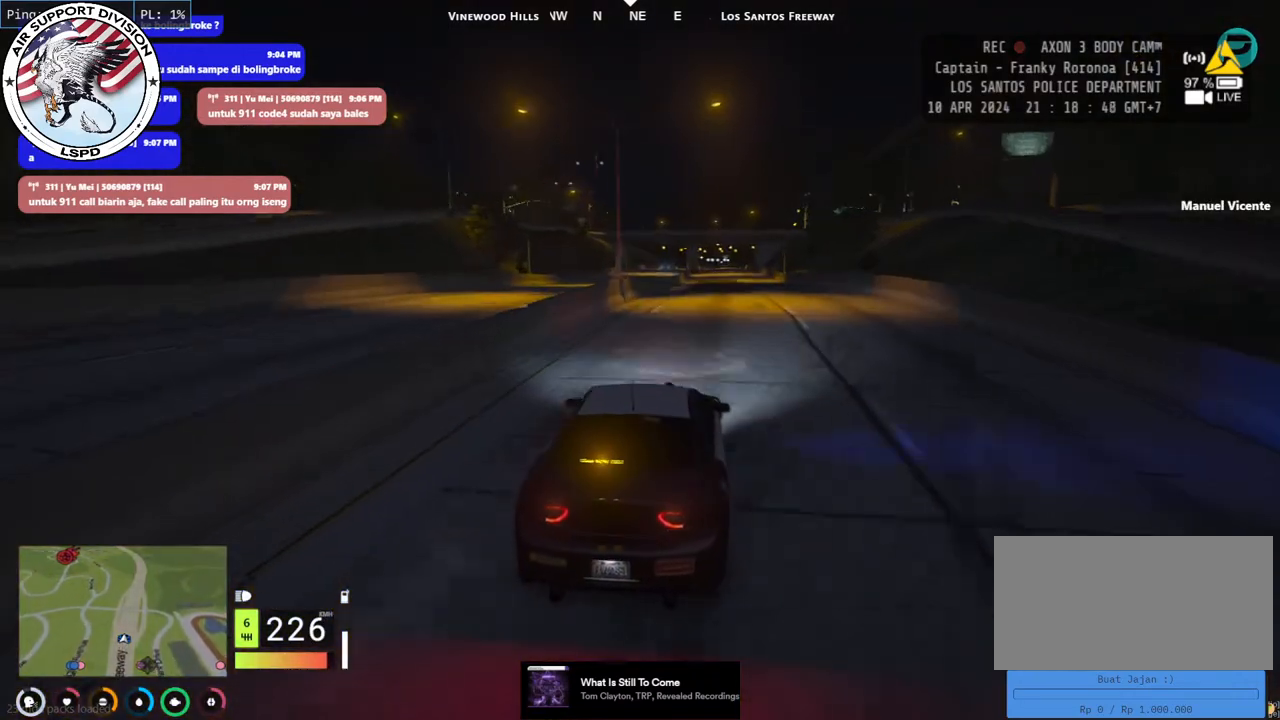
{"keys": ["w"], "mouse": [], "events": [[384, "d", "down"], [467, "d", "up"]]}
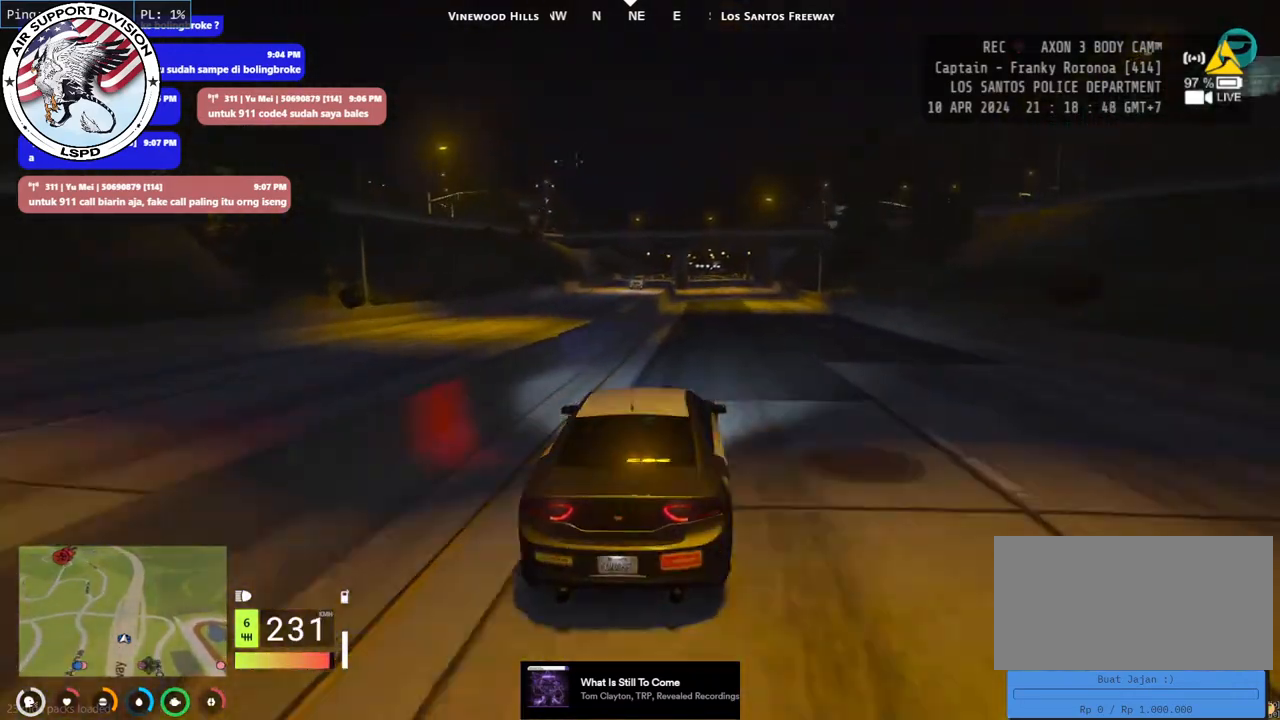
{"keys": ["w"], "mouse": [], "events": [[317, "d", "down"], [417, "d", "up"]]}
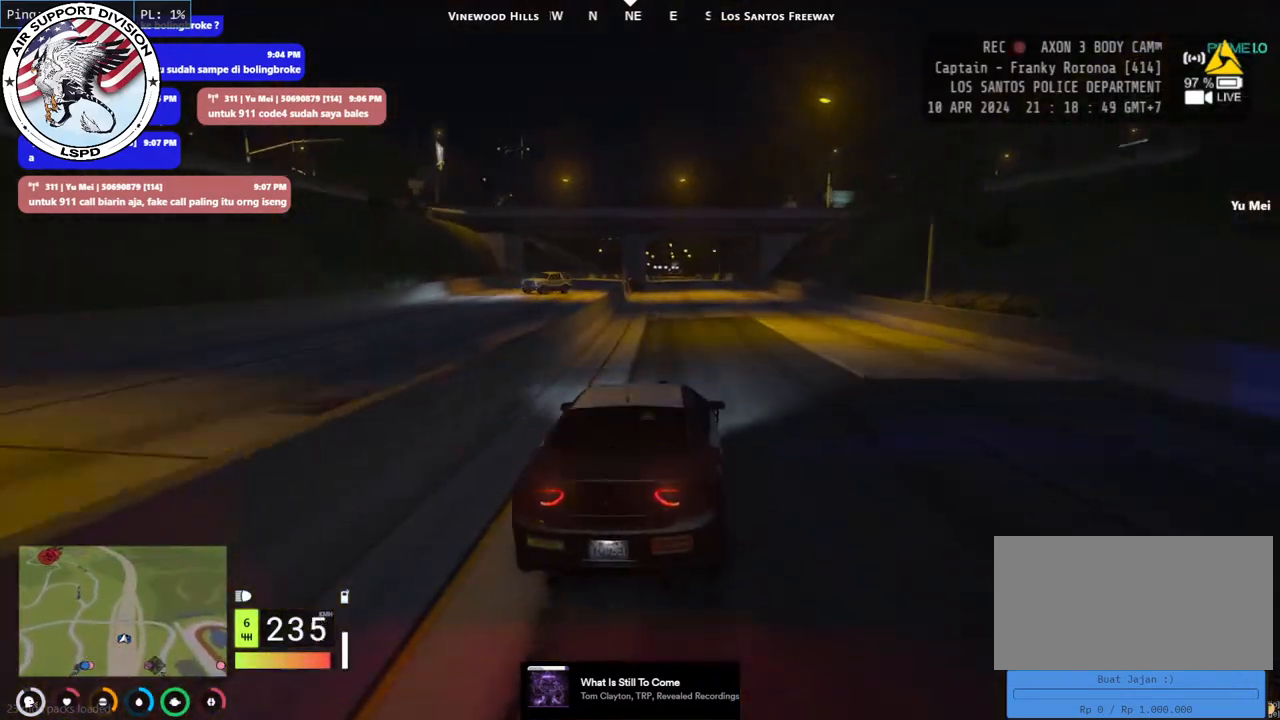
{"keys": ["w"], "mouse": [], "events": [[317, "a", "down"], [467, "a", "up"]]}
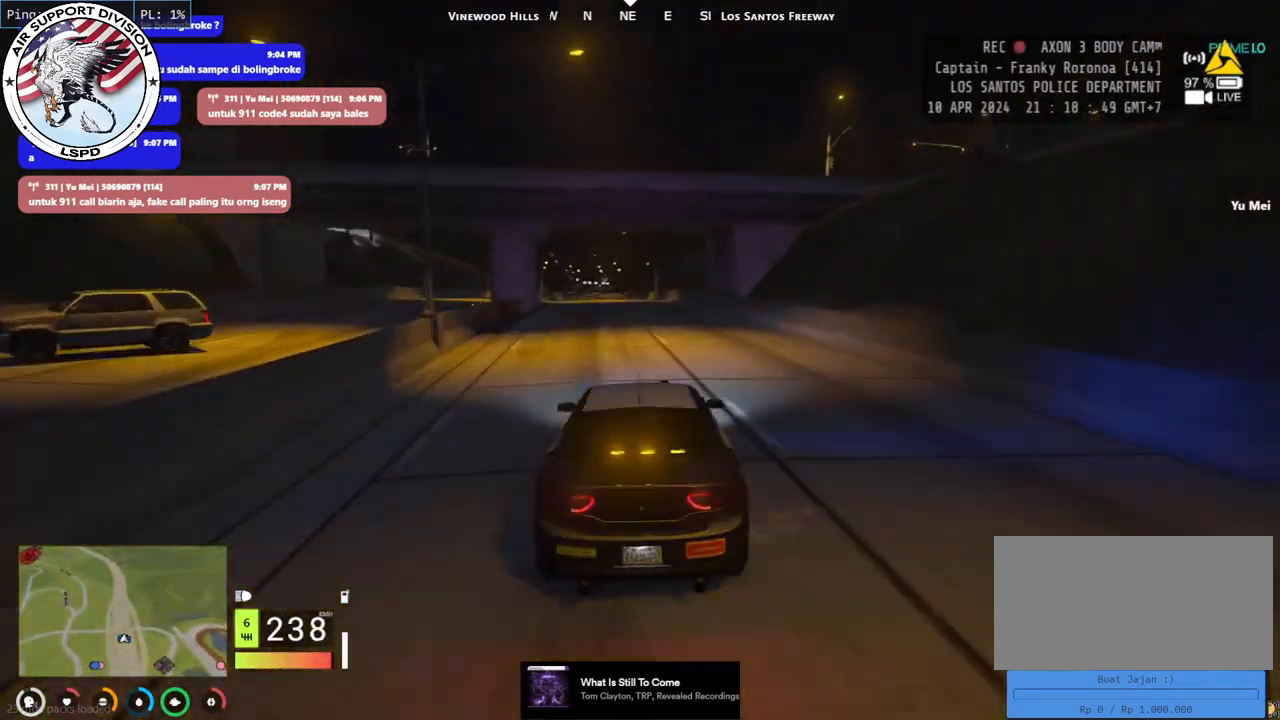
{"keys": ["w"], "mouse": [], "events": []}
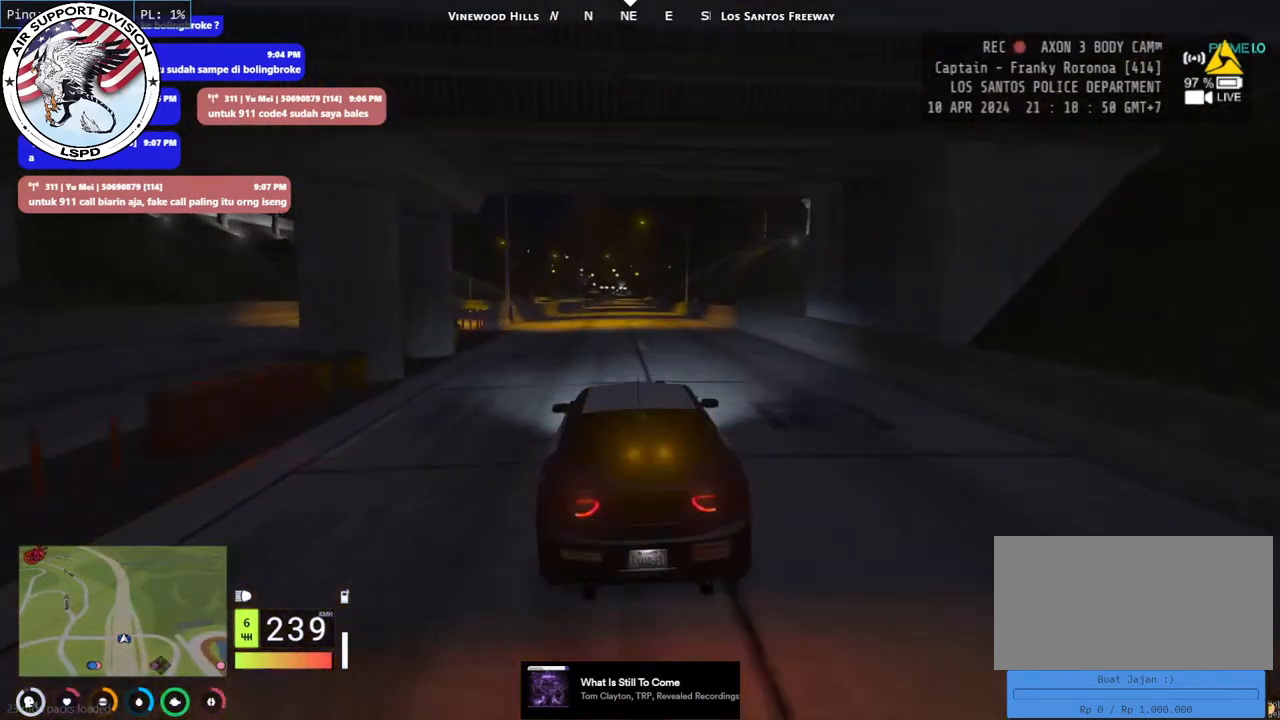
{"keys": ["w"], "mouse": [], "events": []}
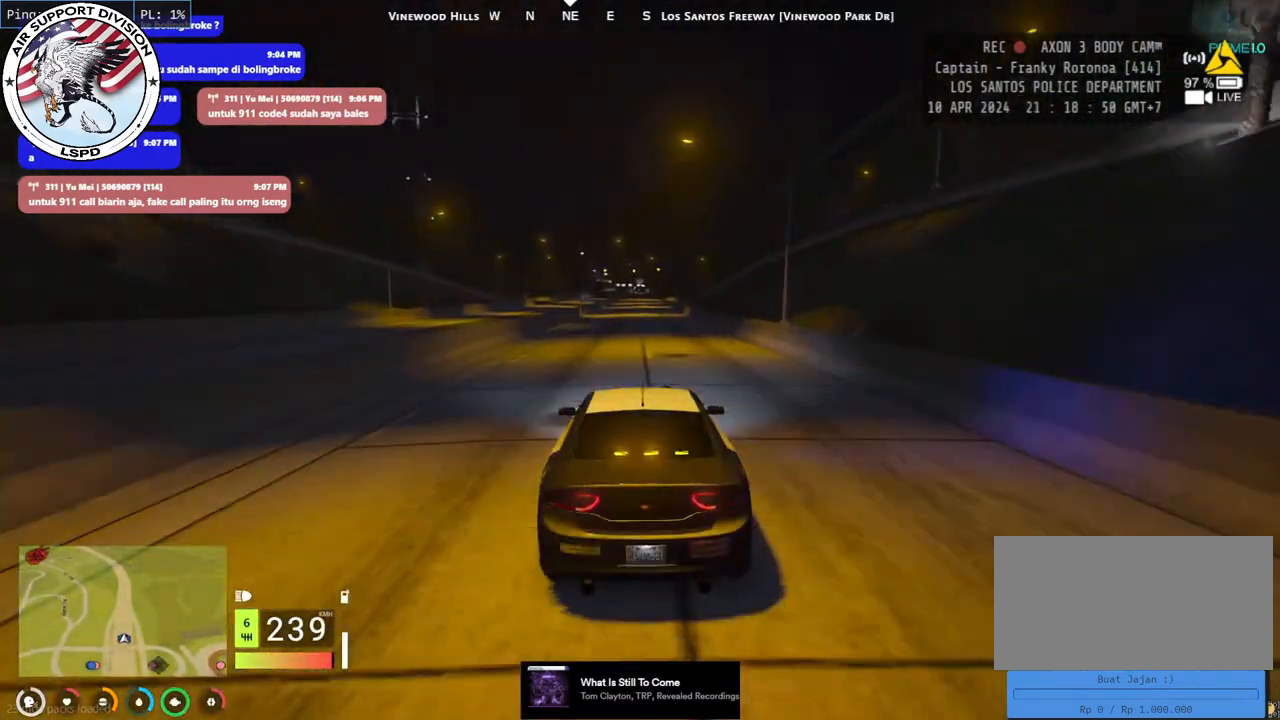
{"keys": ["w"], "mouse": [], "events": []}
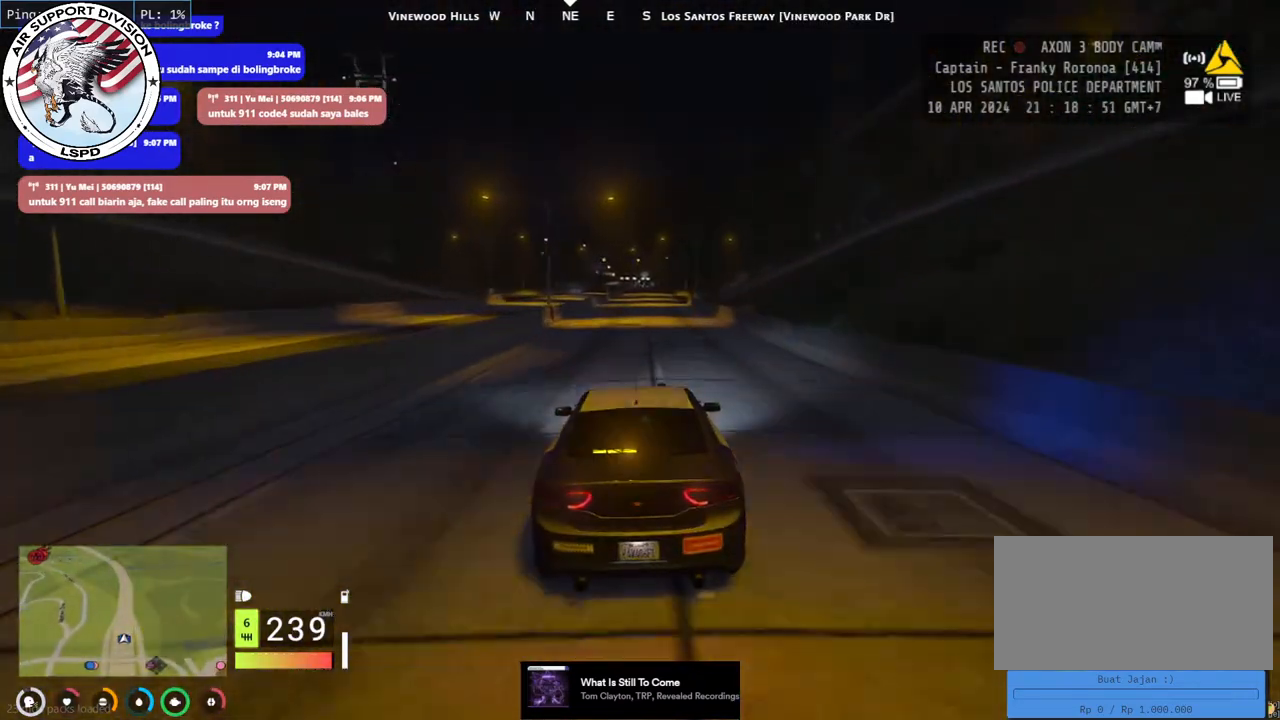
{"keys": ["w"], "mouse": [], "events": []}
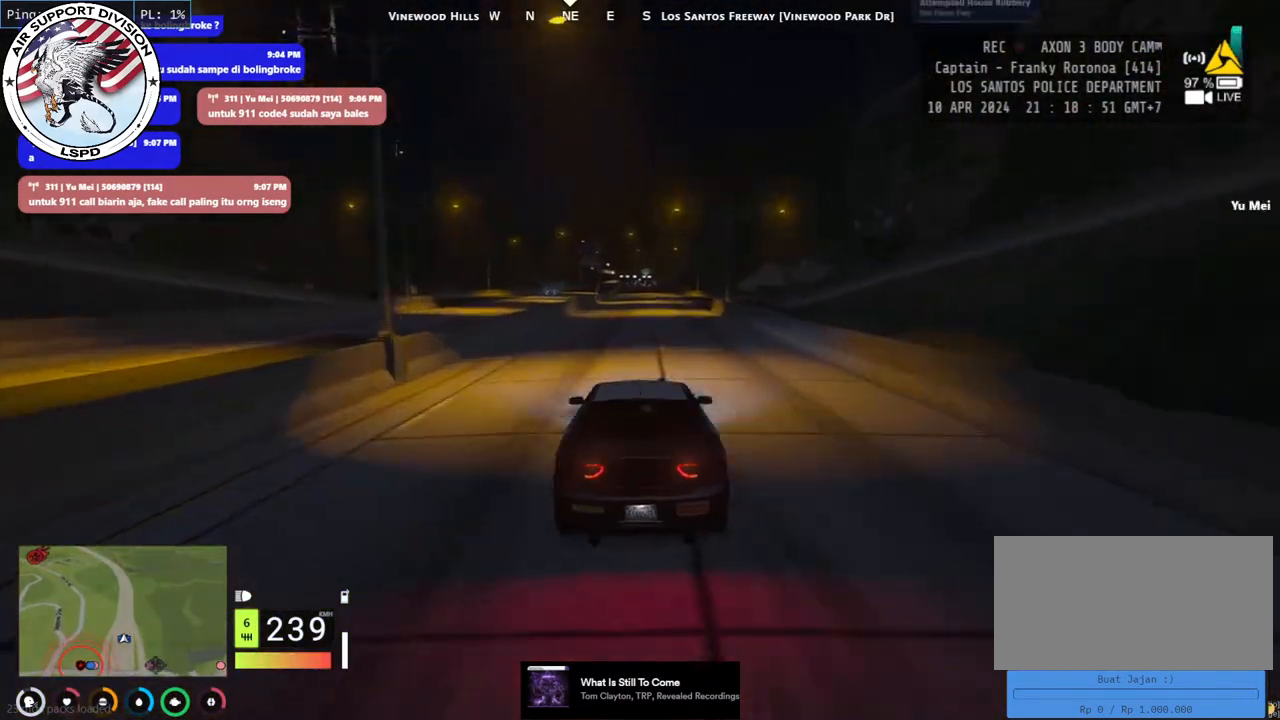
{"keys": ["w"], "mouse": [], "events": []}
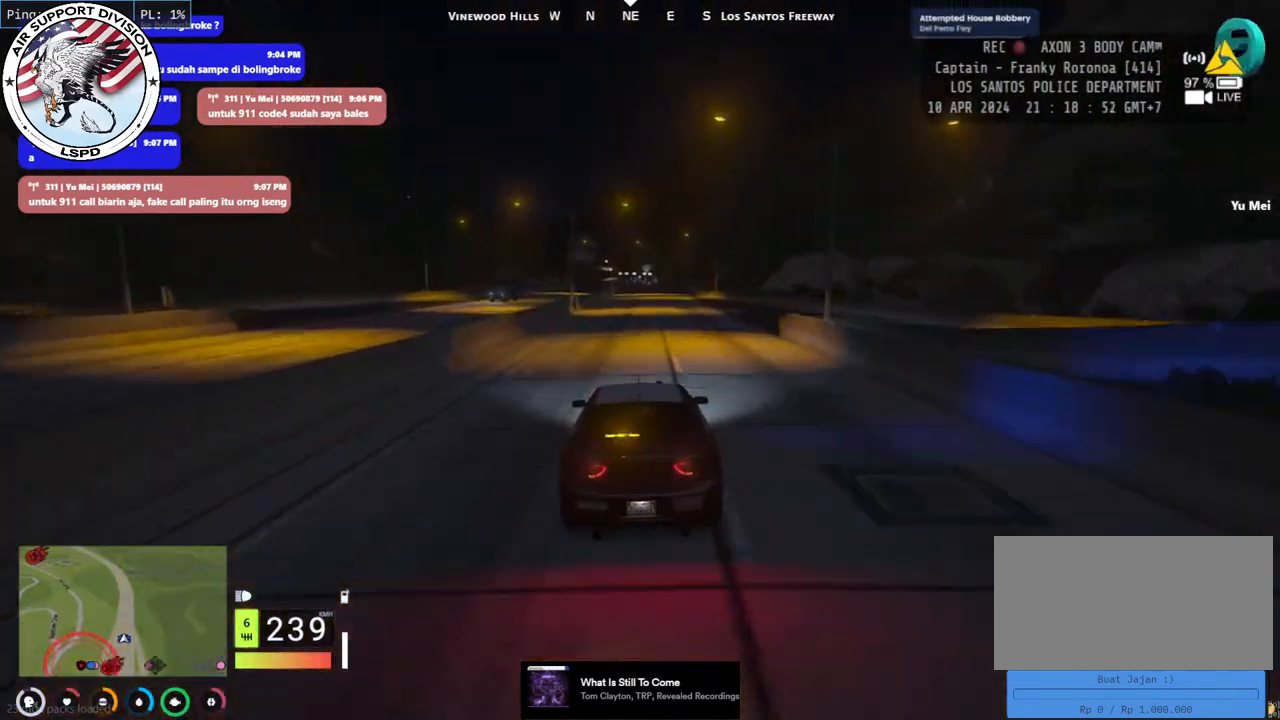
{"keys": ["w"], "mouse": [], "events": []}
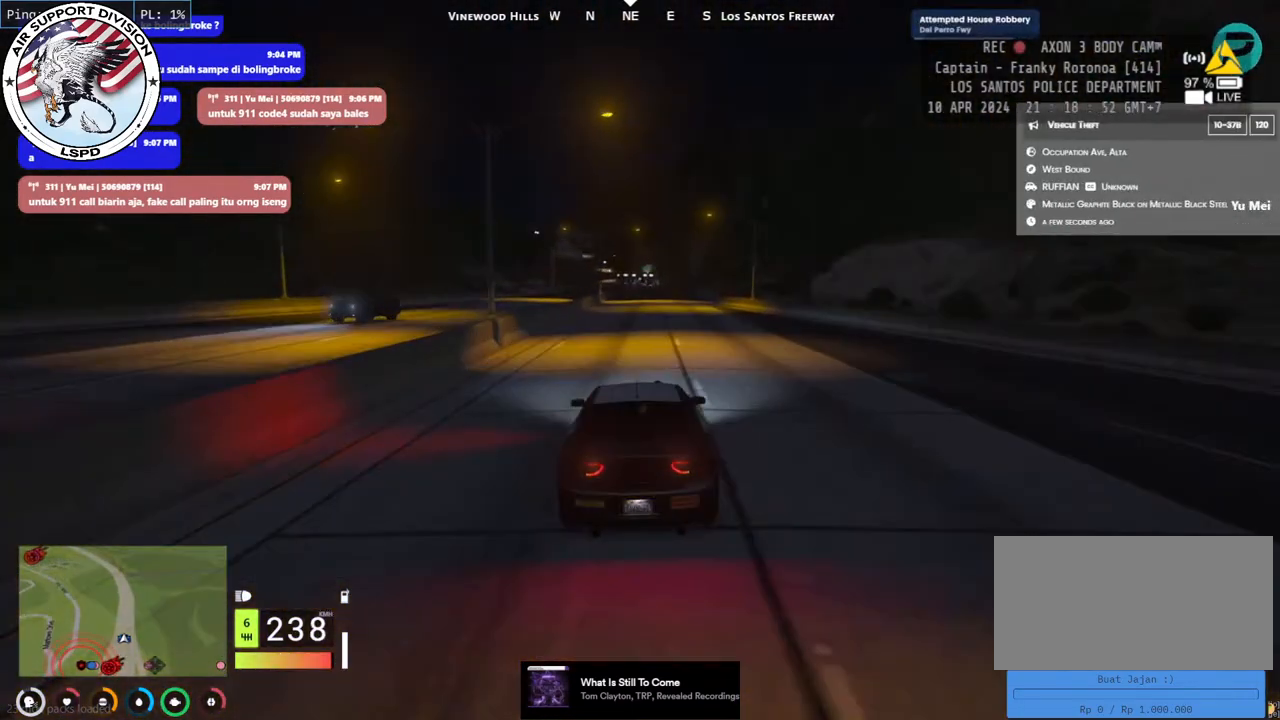
{"keys": ["w"], "mouse": [], "events": []}
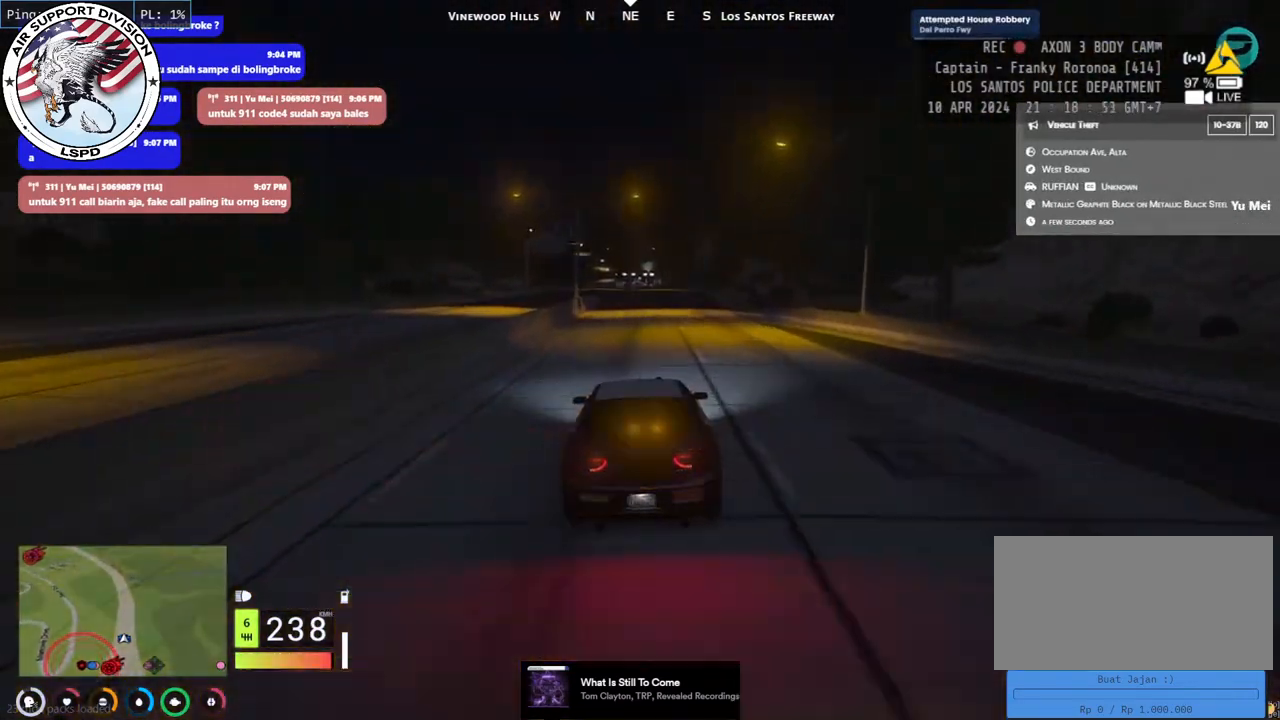
{"keys": ["w"], "mouse": [], "events": []}
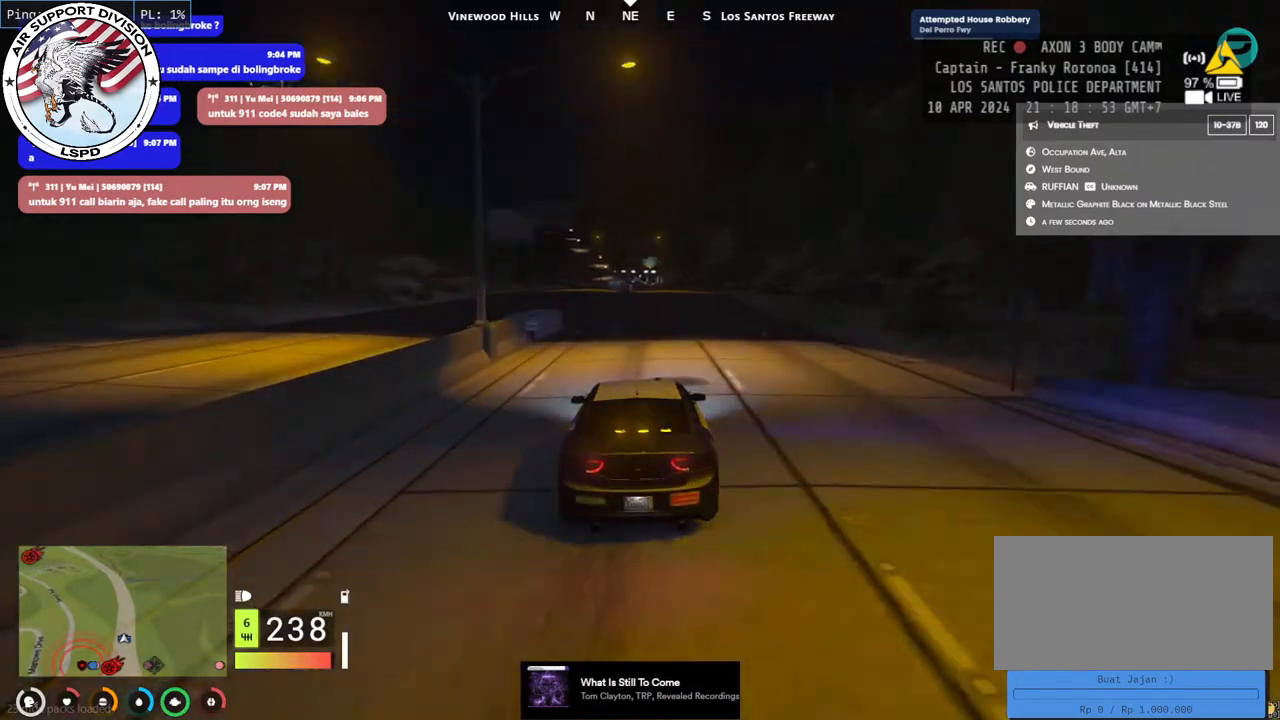
{"keys": ["w"], "mouse": [], "events": []}
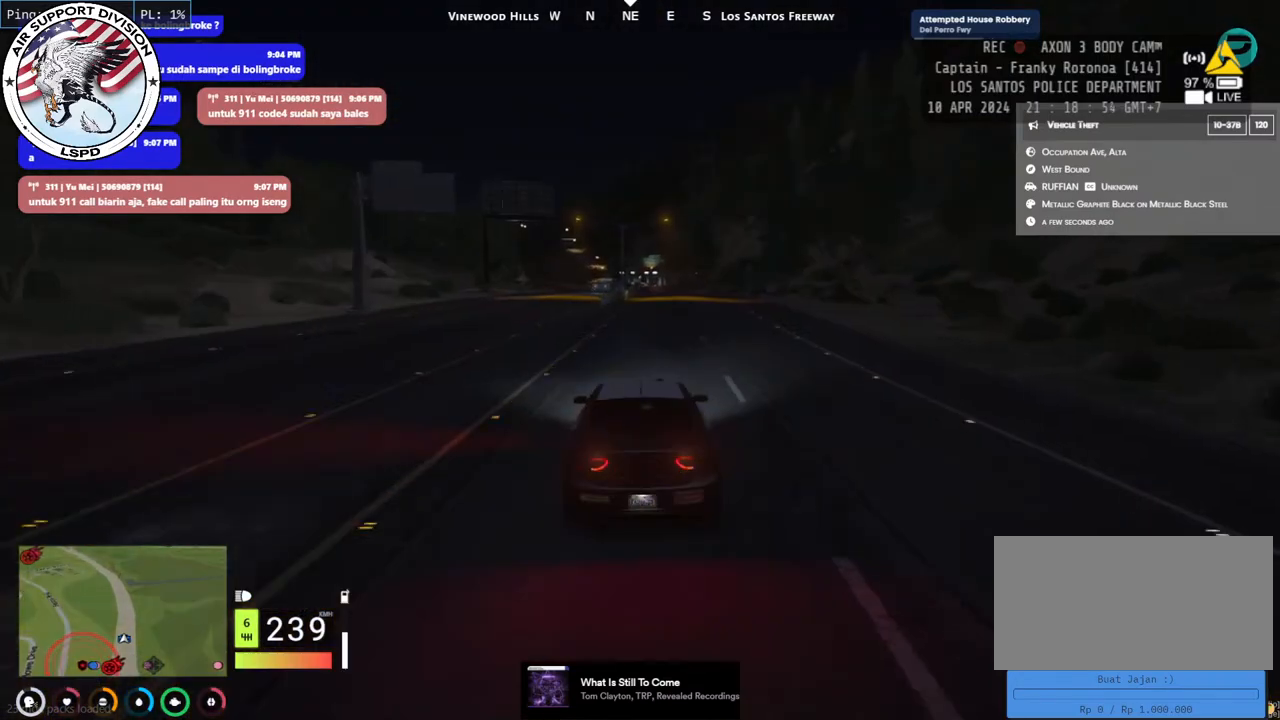
{"keys": ["w"], "mouse": [], "events": []}
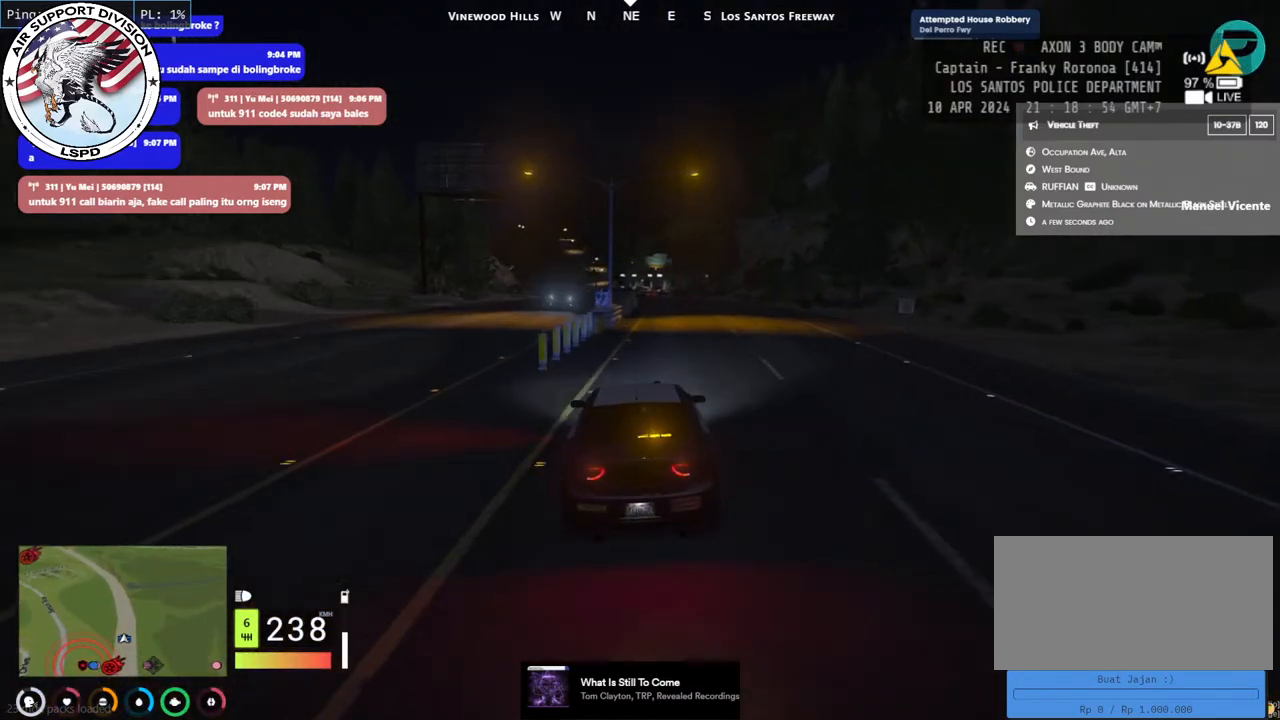
{"keys": ["w"], "mouse": [], "events": [[117, "d", "down"], [200, "d", "up"]]}
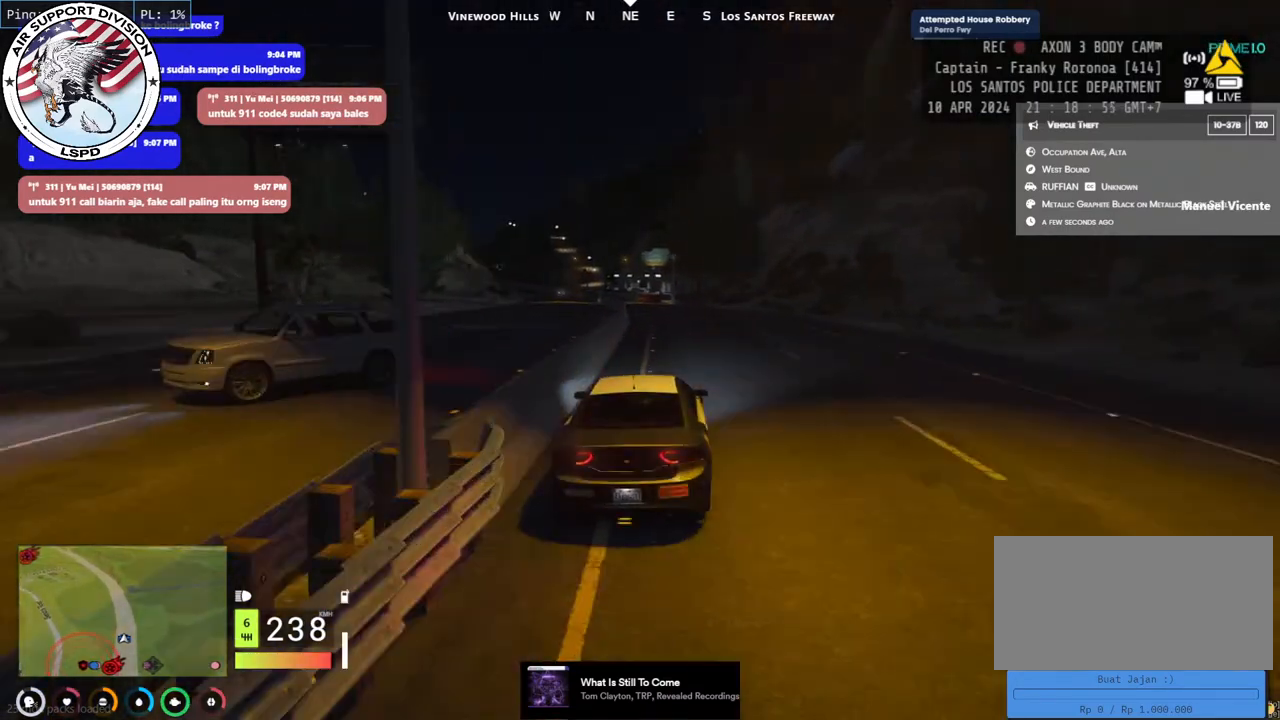
{"keys": ["w"], "mouse": [], "events": []}
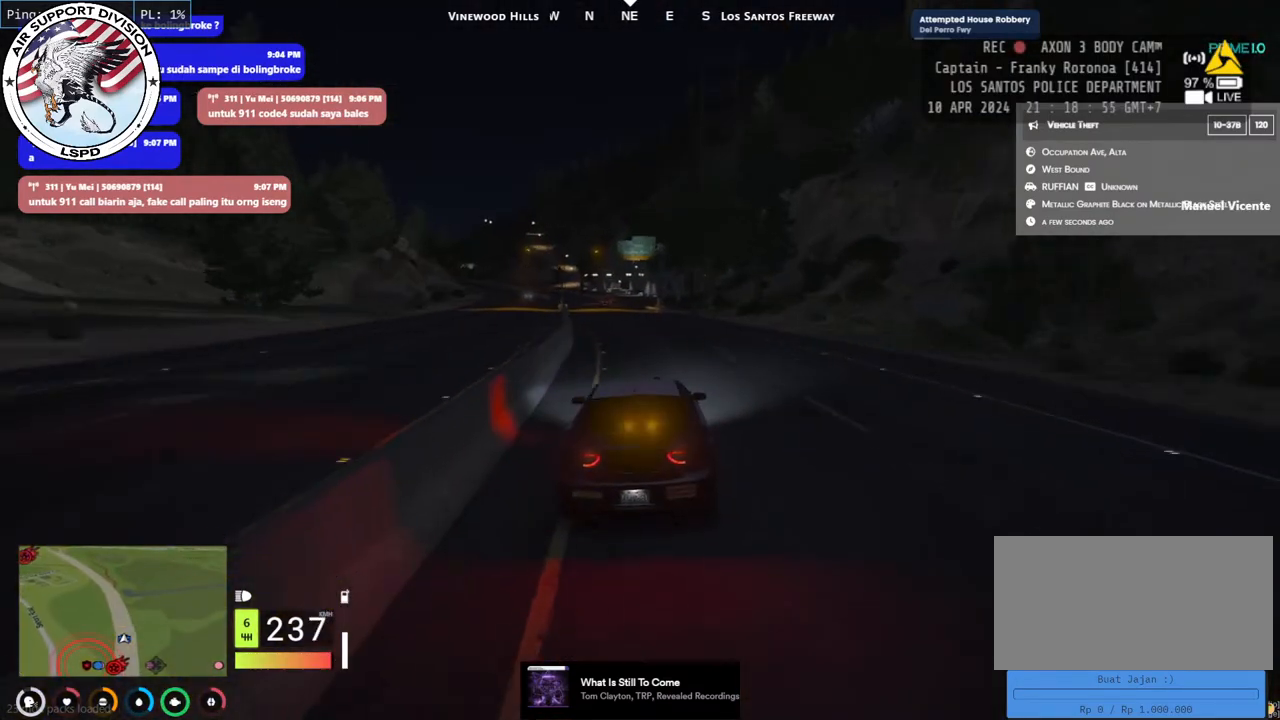
{"keys": ["w"], "mouse": [], "events": [[100, "a", "down"], [250, "a", "up"]]}
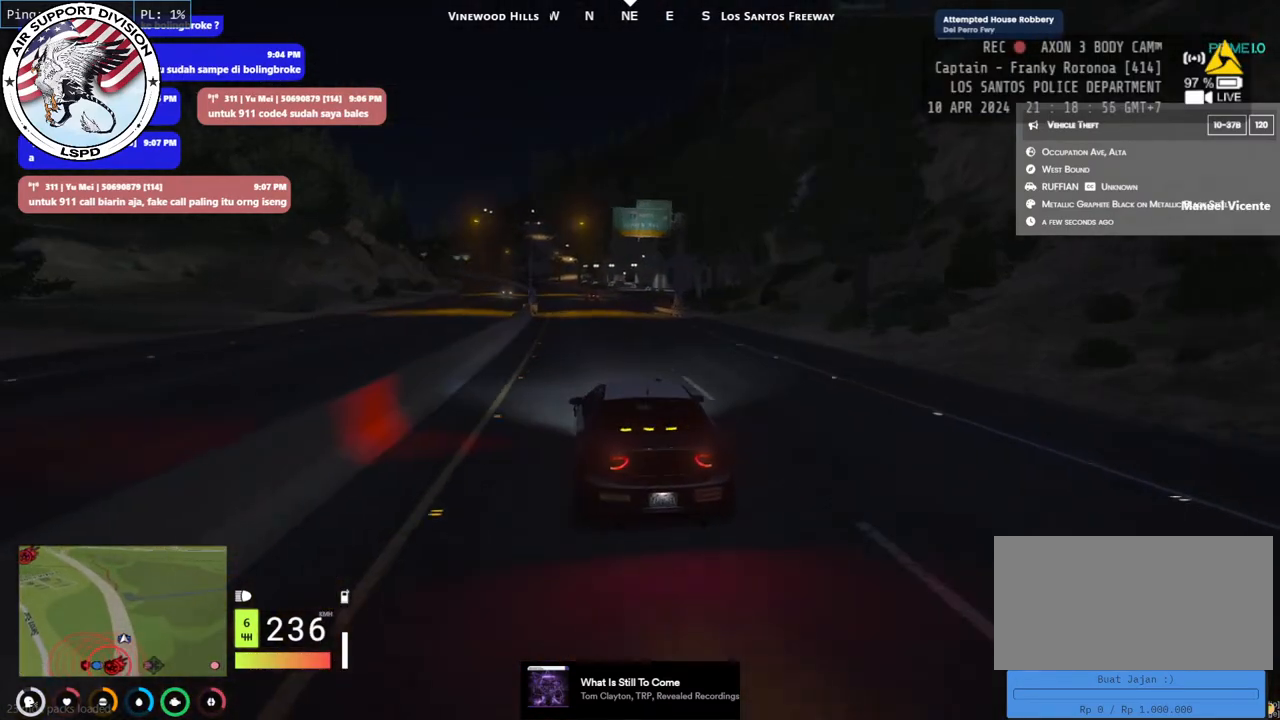
{"keys": ["w"], "mouse": [], "events": [[134, "a", "down"], [184, "a", "up"]]}
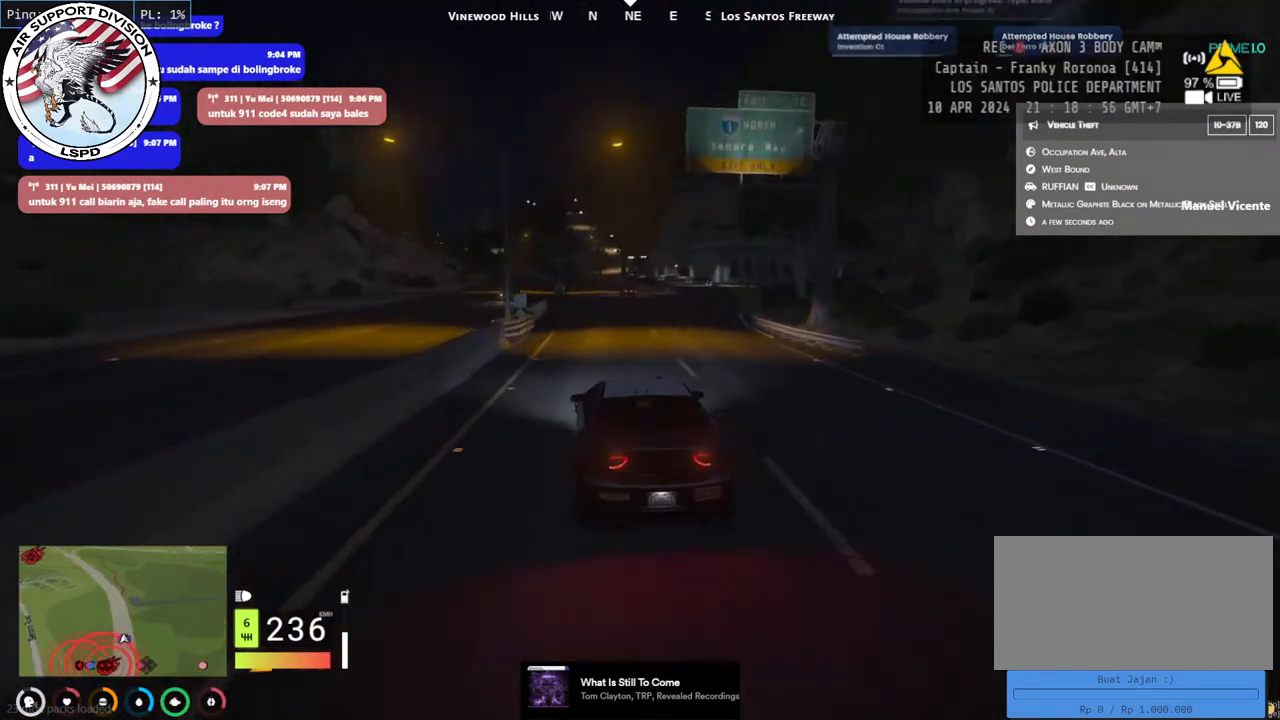
{"keys": ["w"], "mouse": [], "events": []}
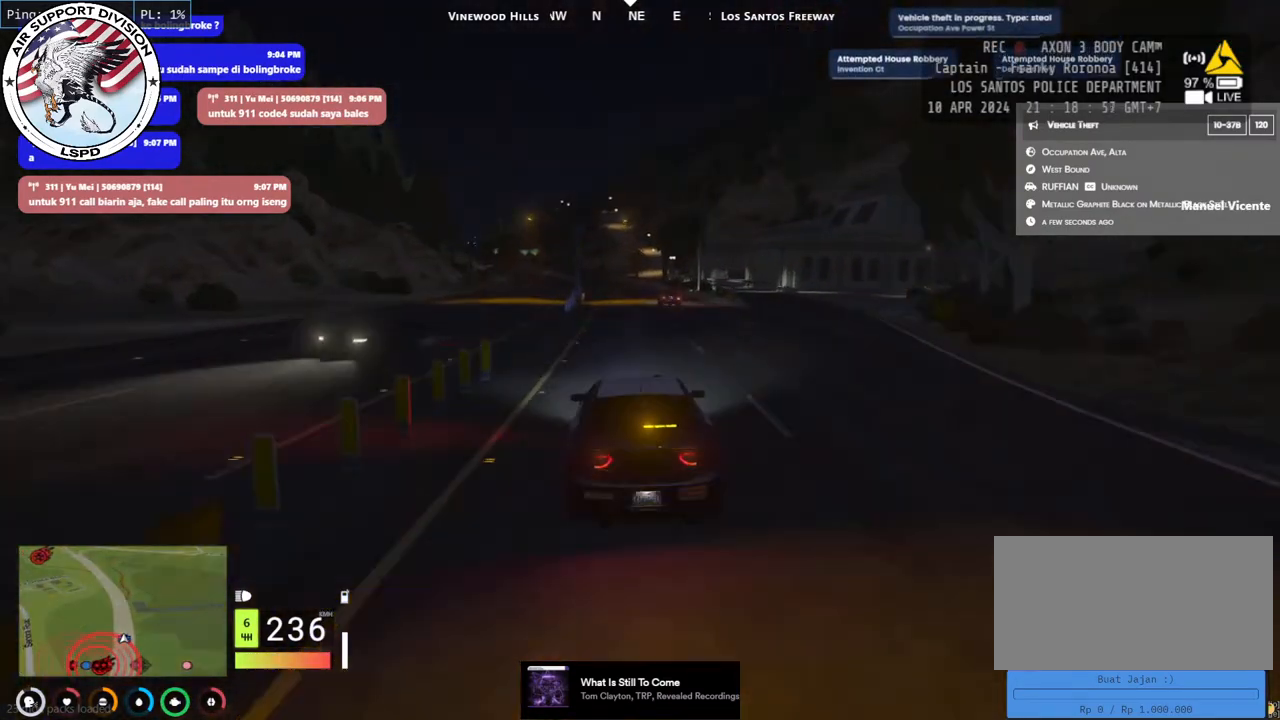
{"keys": ["w"], "mouse": [], "events": []}
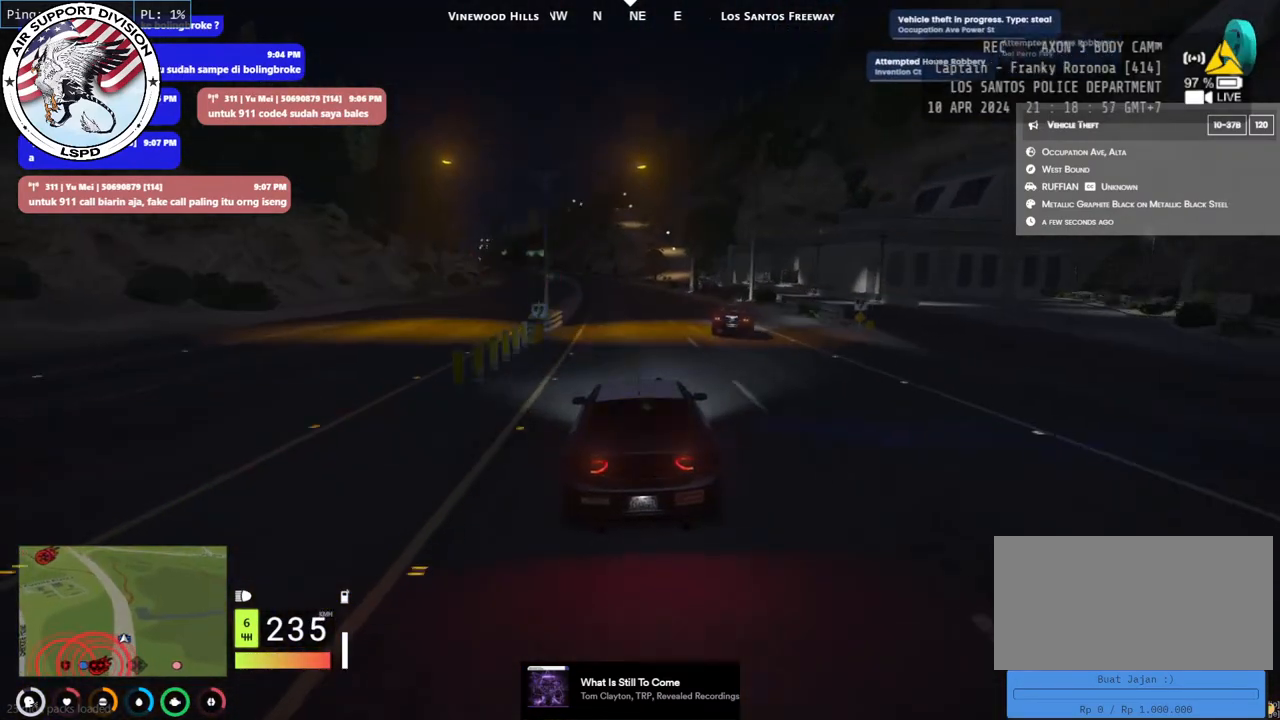
{"keys": ["w"], "mouse": [], "events": []}
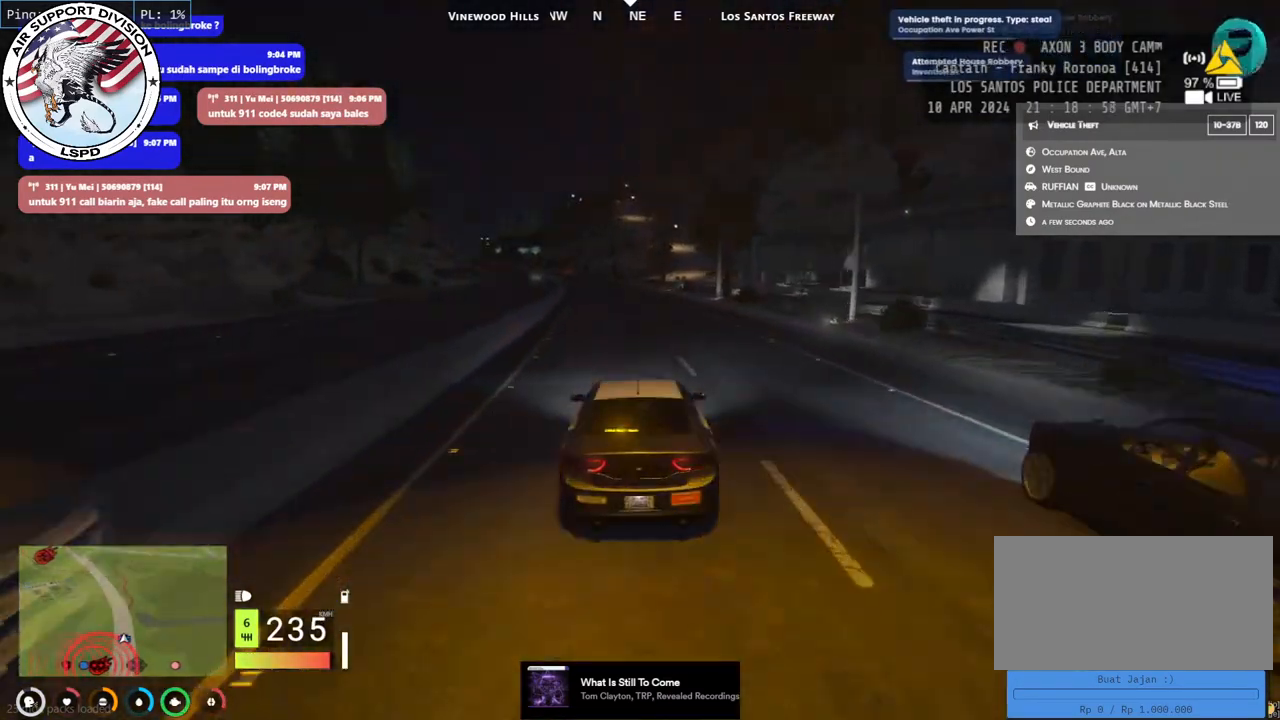
{"keys": ["w"], "mouse": [], "events": [[384, "a", "down"], [500, "a", "up"]]}